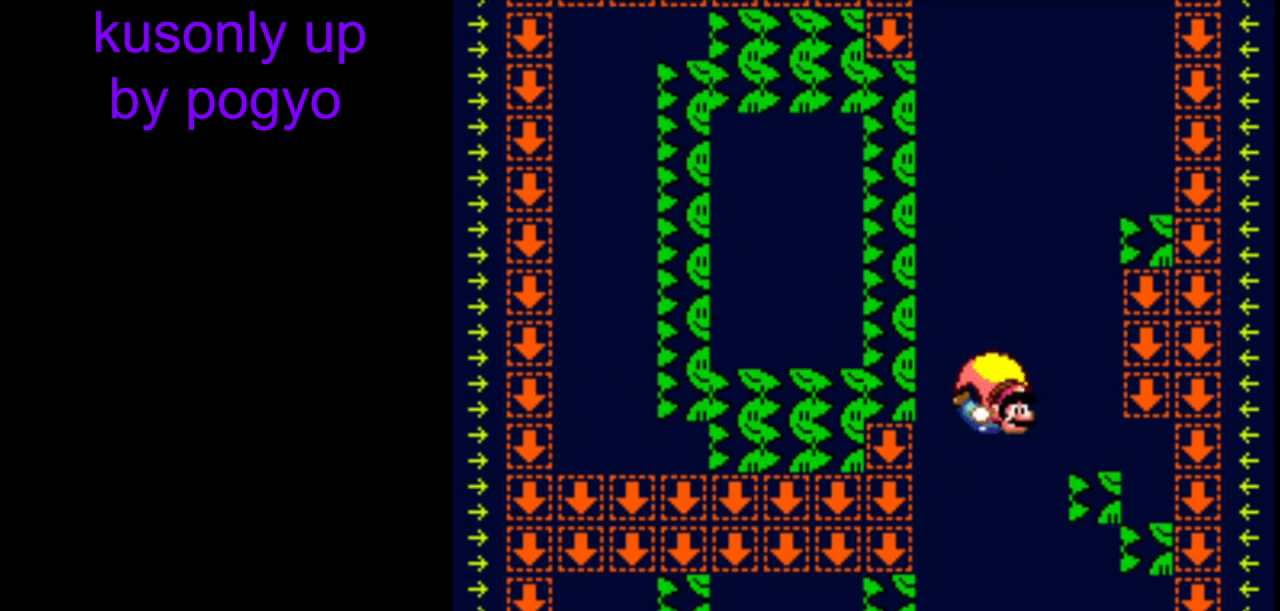
Gameplay with a controller (Nintendo layout); each line is a JSON object with the inputs held at the frame after it. "events" lists button and stick changes between this image and that frame as [ms after this image, input, new state], when the widget could be followed in between. Not read: DPAD_LEFT L3 R3.
{"buttons": ["Y"], "events": []}
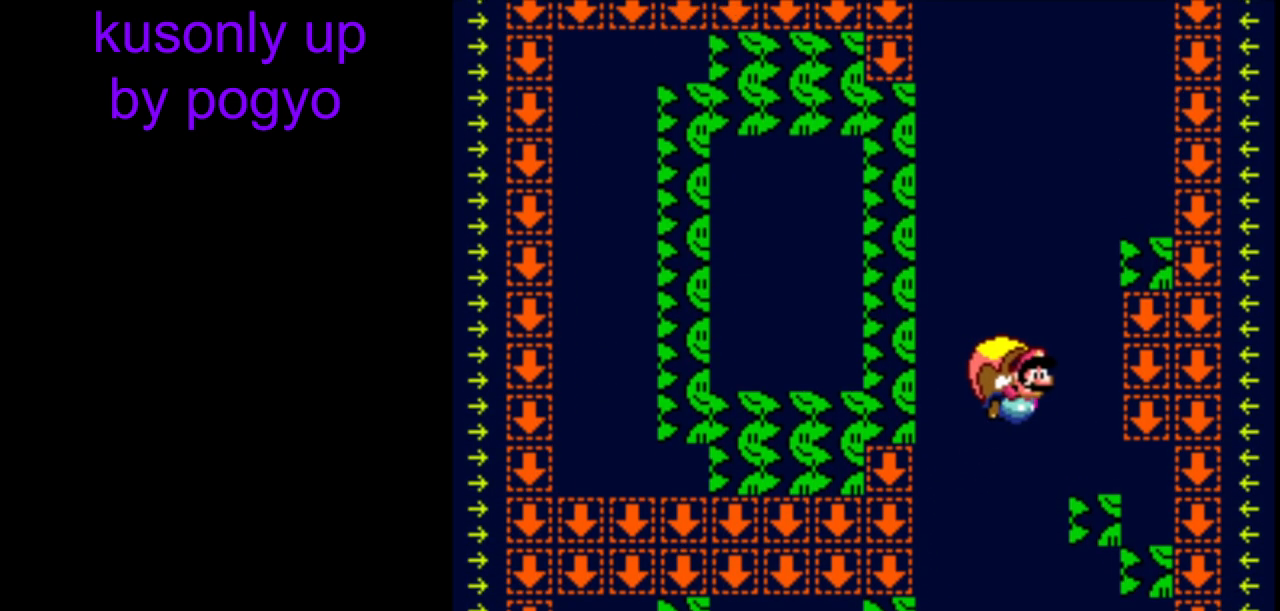
{"buttons": ["Y"], "events": []}
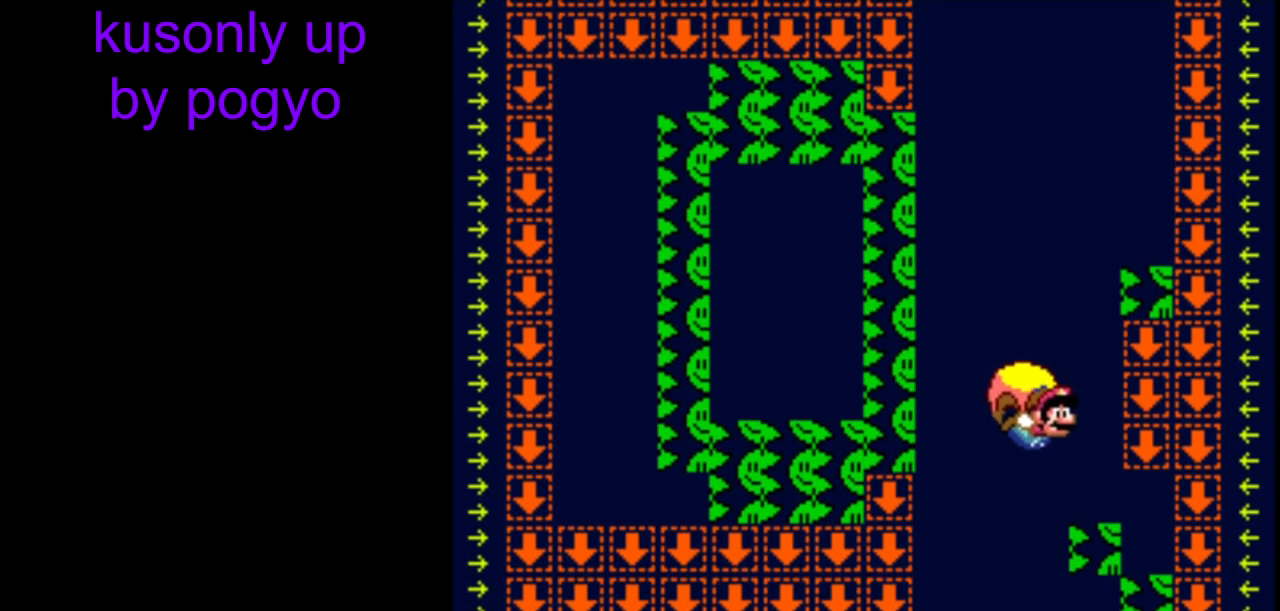
{"buttons": ["Y"], "events": []}
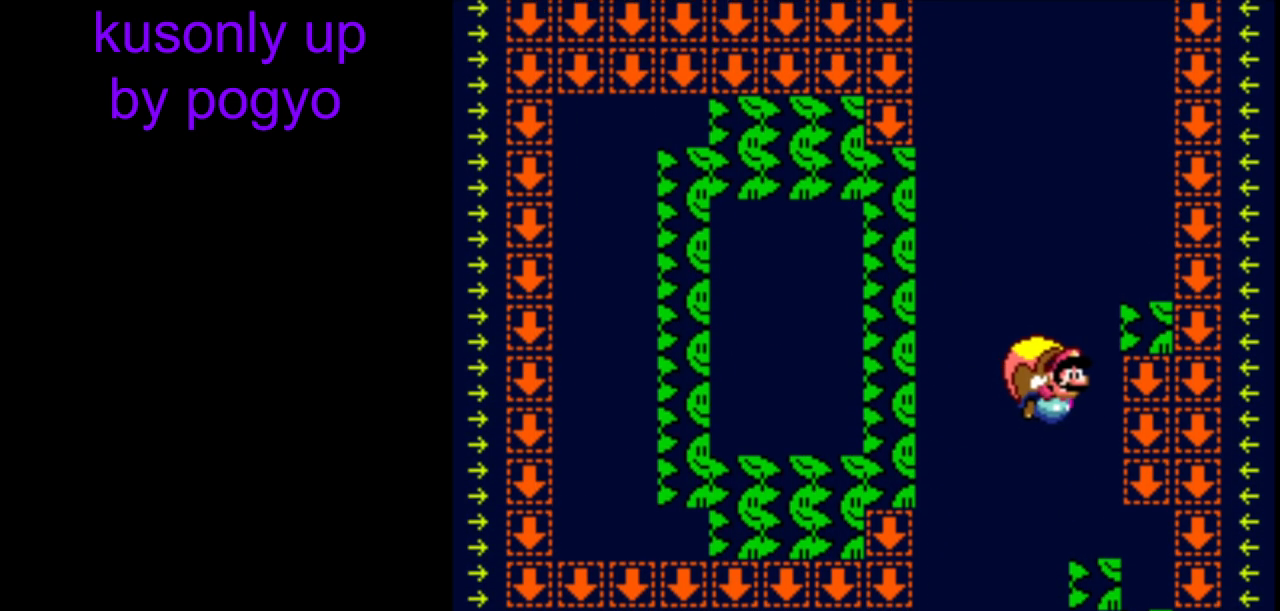
{"buttons": ["Y"], "events": []}
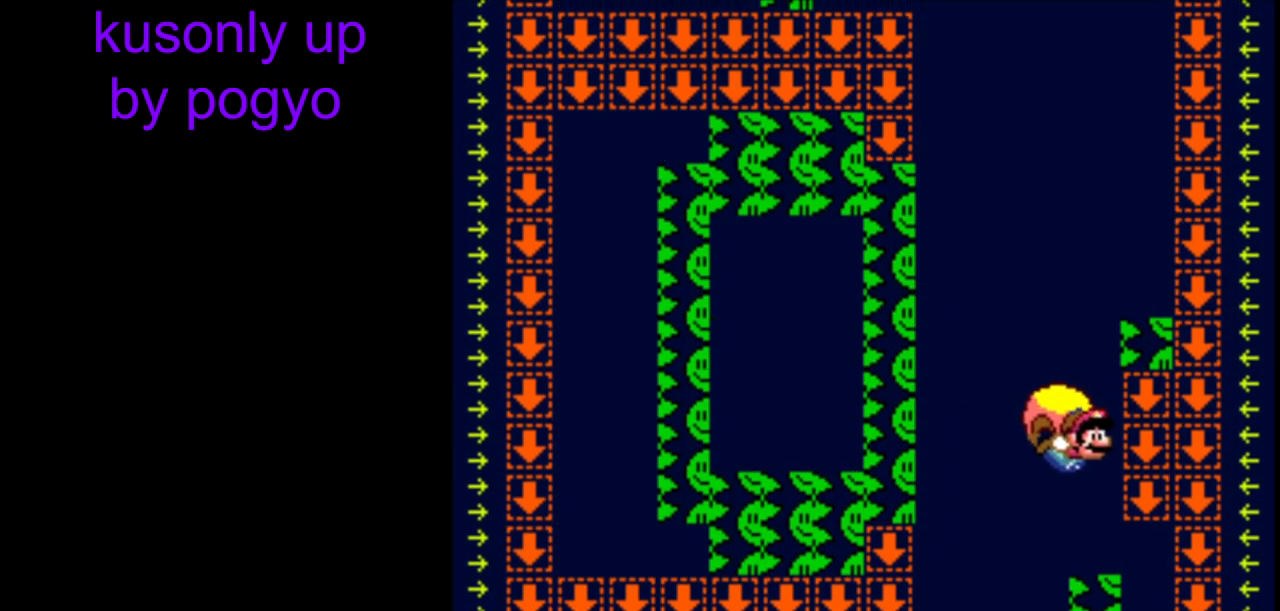
{"buttons": ["Y"], "events": [[150, "B", "down"], [250, "B", "up"], [300, "B", "down"], [483, "B", "up"]]}
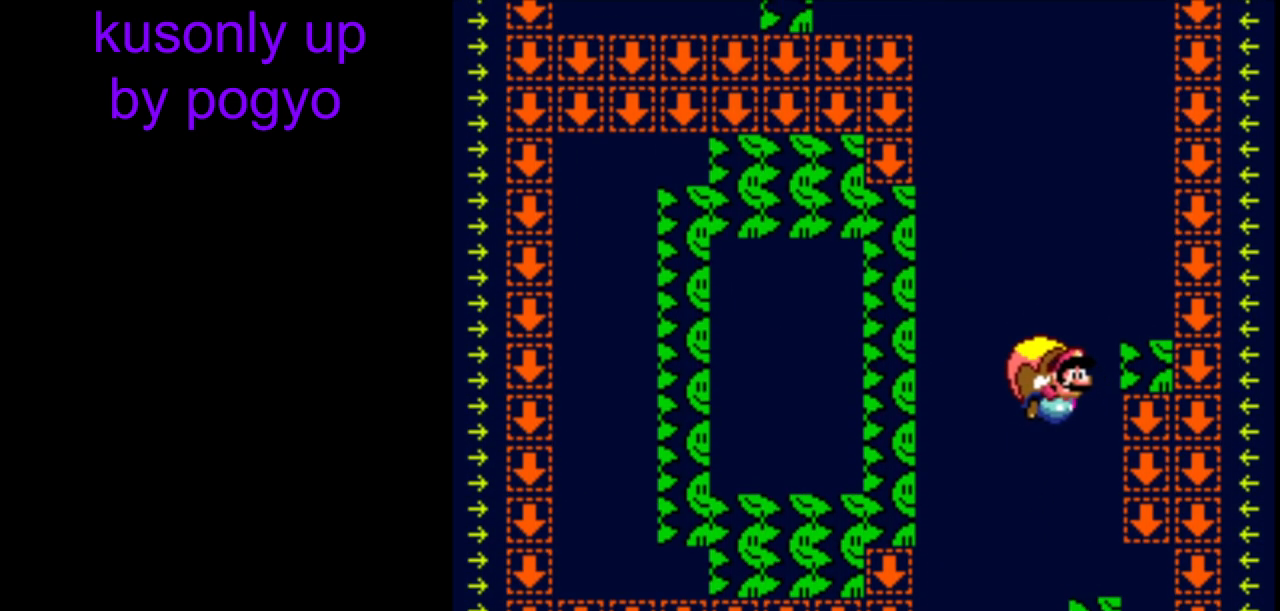
{"buttons": ["Y"], "events": []}
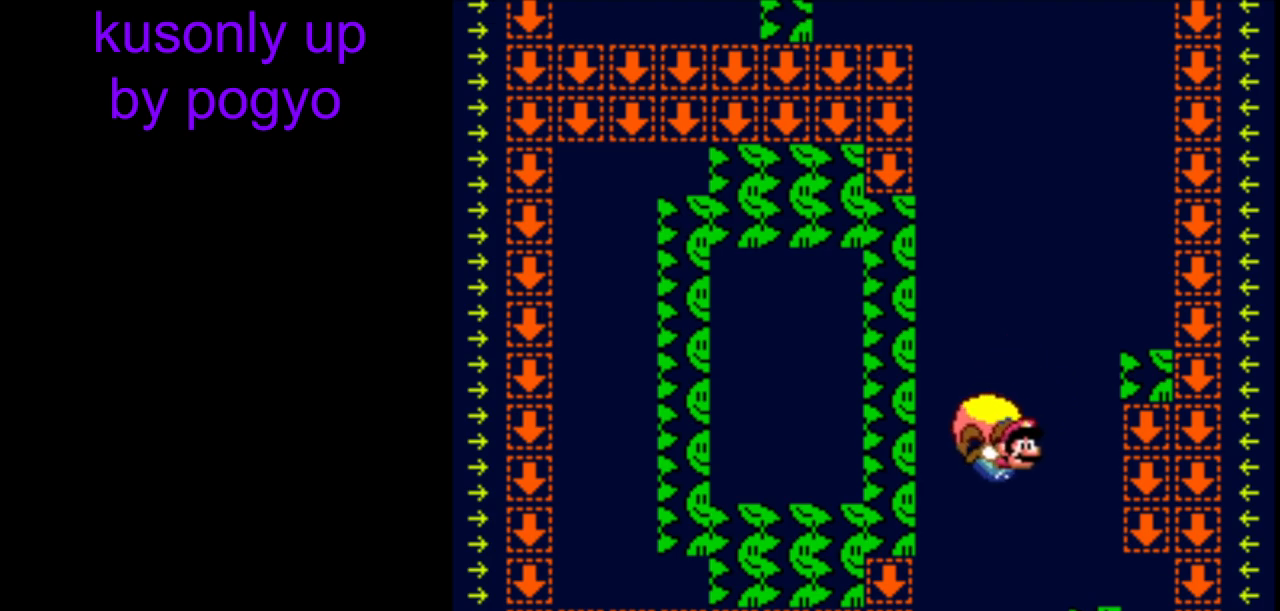
{"buttons": ["Y"], "events": [[50, "DPAD_RIGHT", "down"], [100, "DPAD_RIGHT", "up"], [333, "B", "down"], [433, "B", "up"]]}
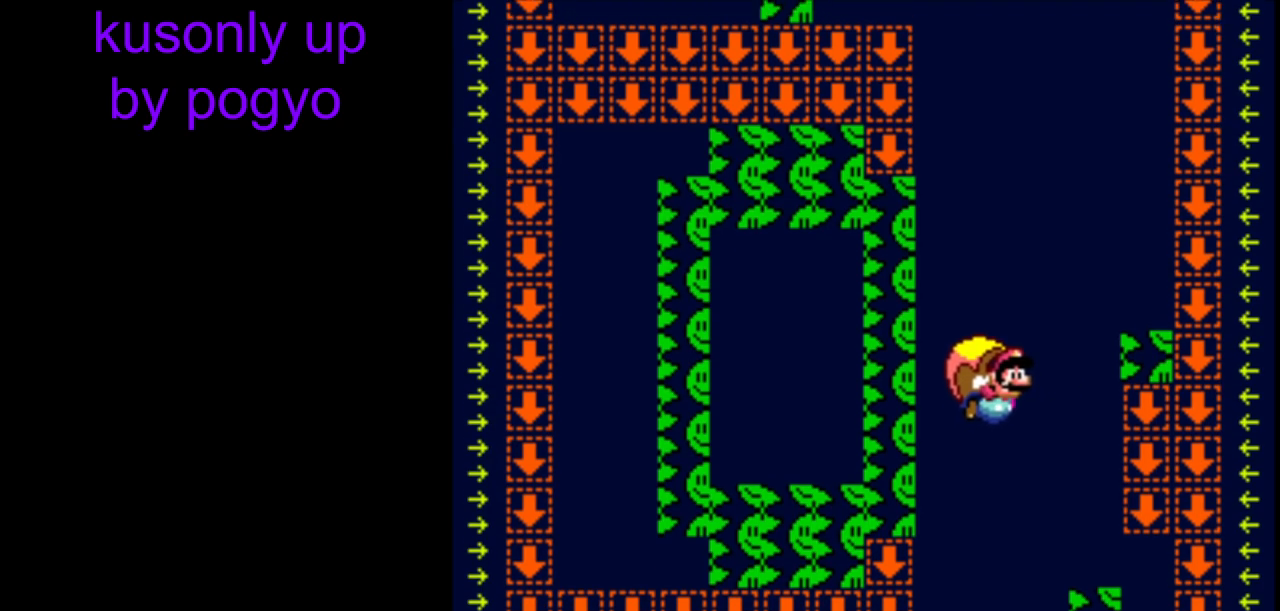
{"buttons": ["Y"], "events": []}
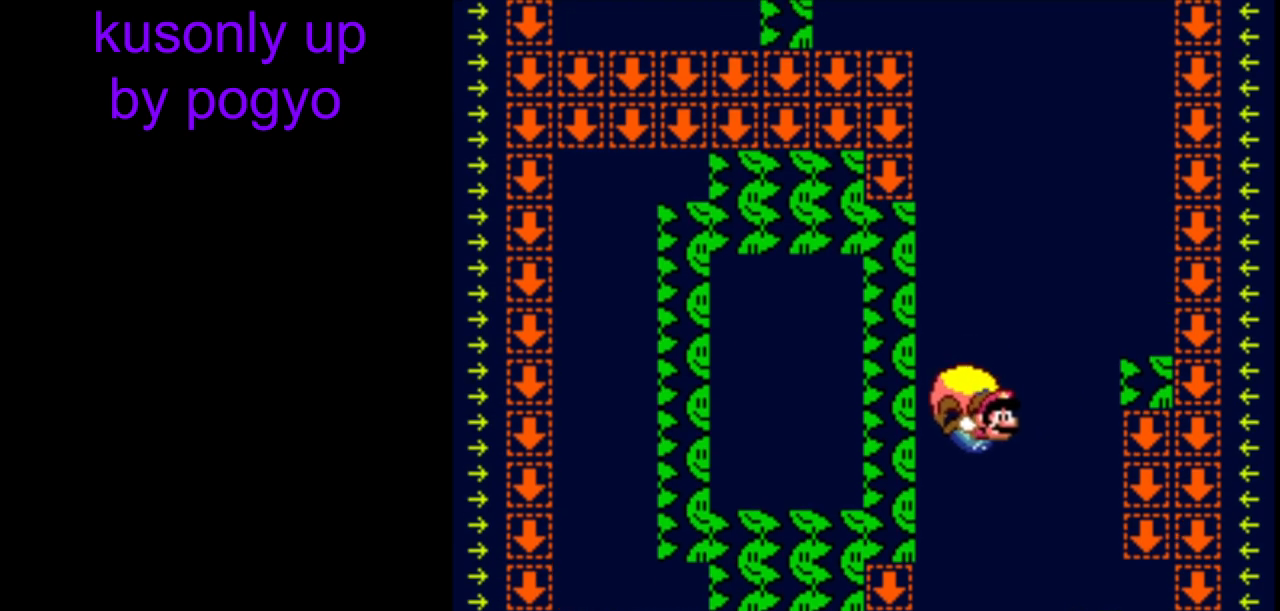
{"buttons": ["B", "Y"], "events": [[83, "DPAD_DOWN", "down"], [117, "DPAD_DOWN", "up"], [450, "B", "down"]]}
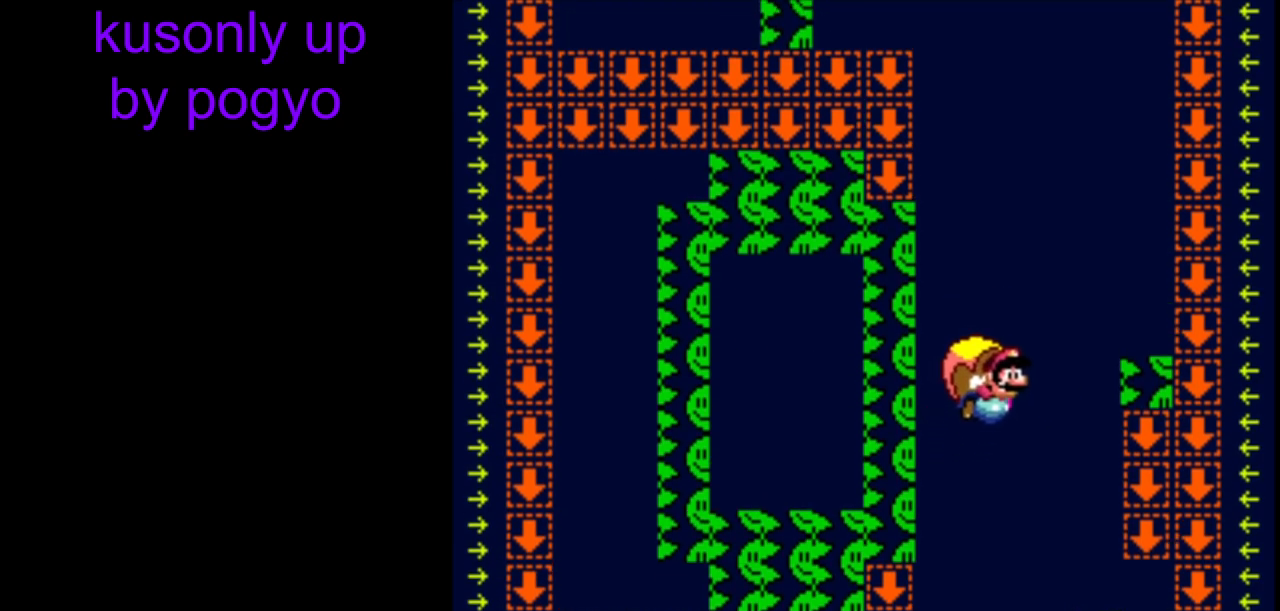
{"buttons": ["Y"], "events": [[50, "B", "up"]]}
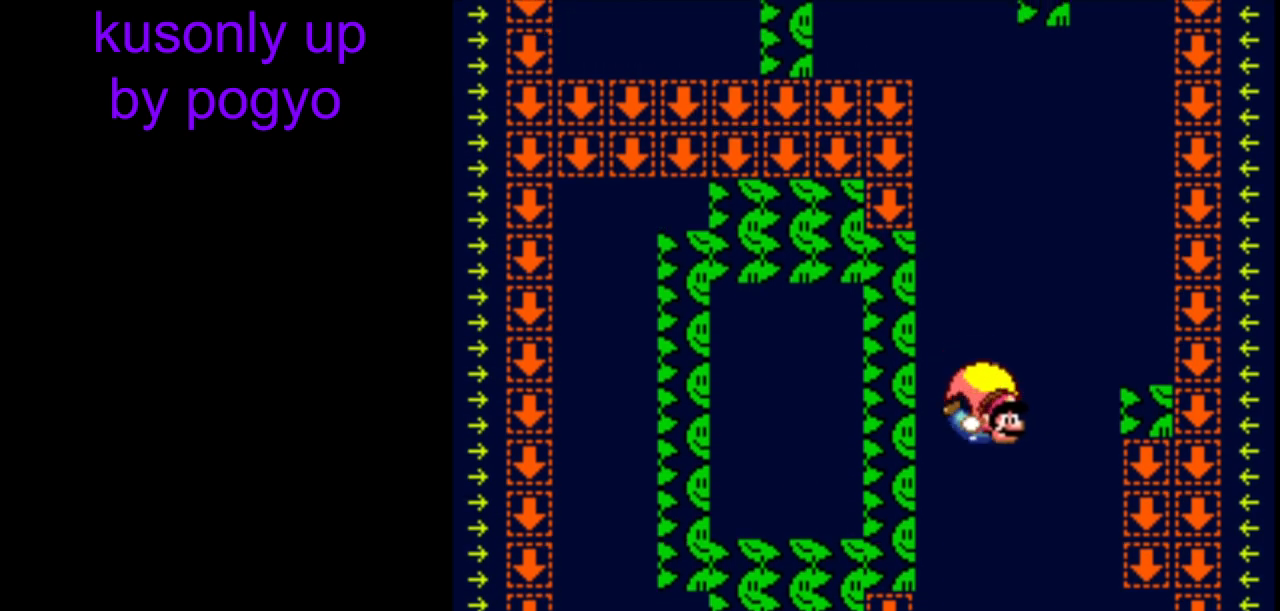
{"buttons": ["Y"], "events": [[117, "DPAD_DOWN", "down"], [167, "DPAD_DOWN", "up"]]}
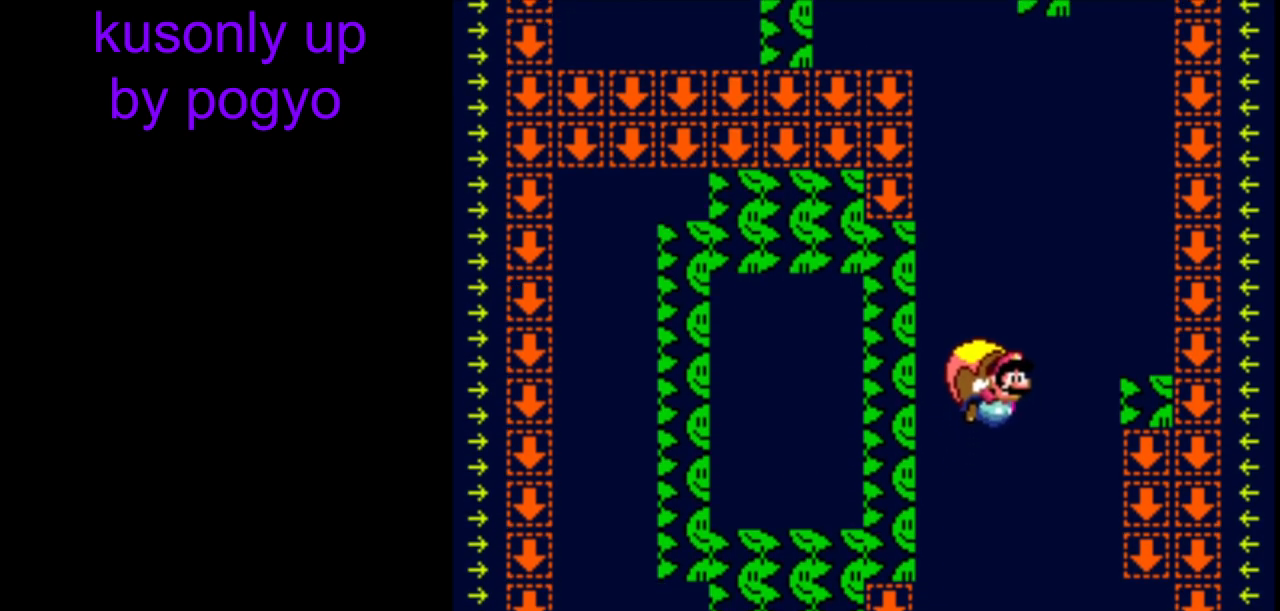
{"buttons": ["Y"], "events": []}
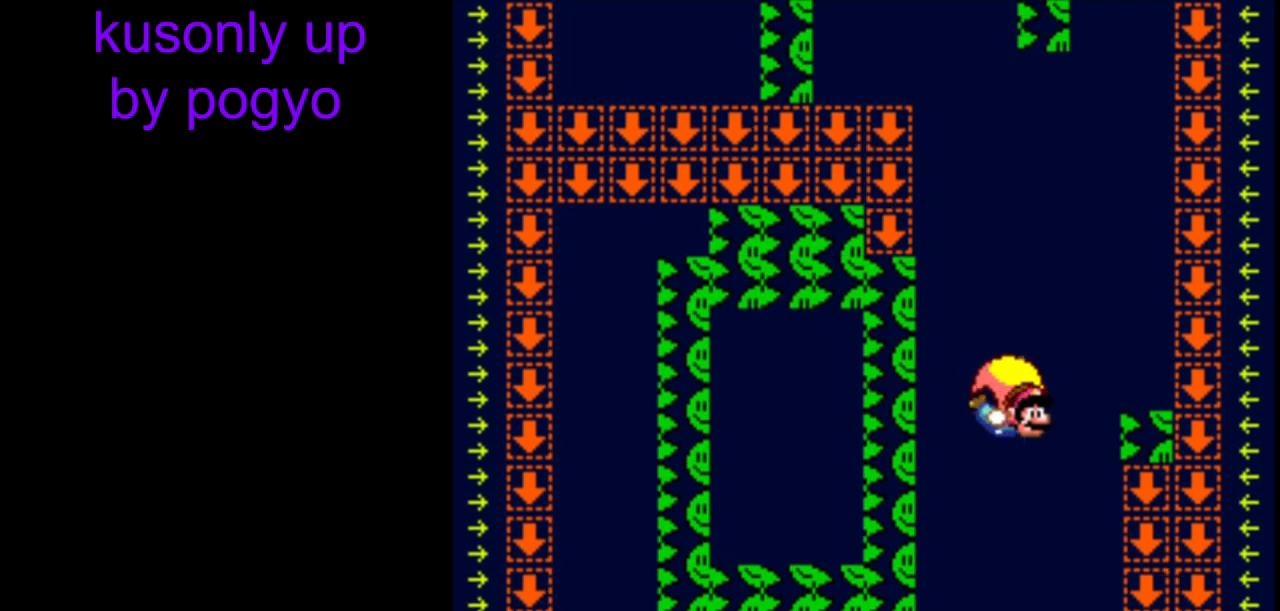
{"buttons": ["Y"], "events": []}
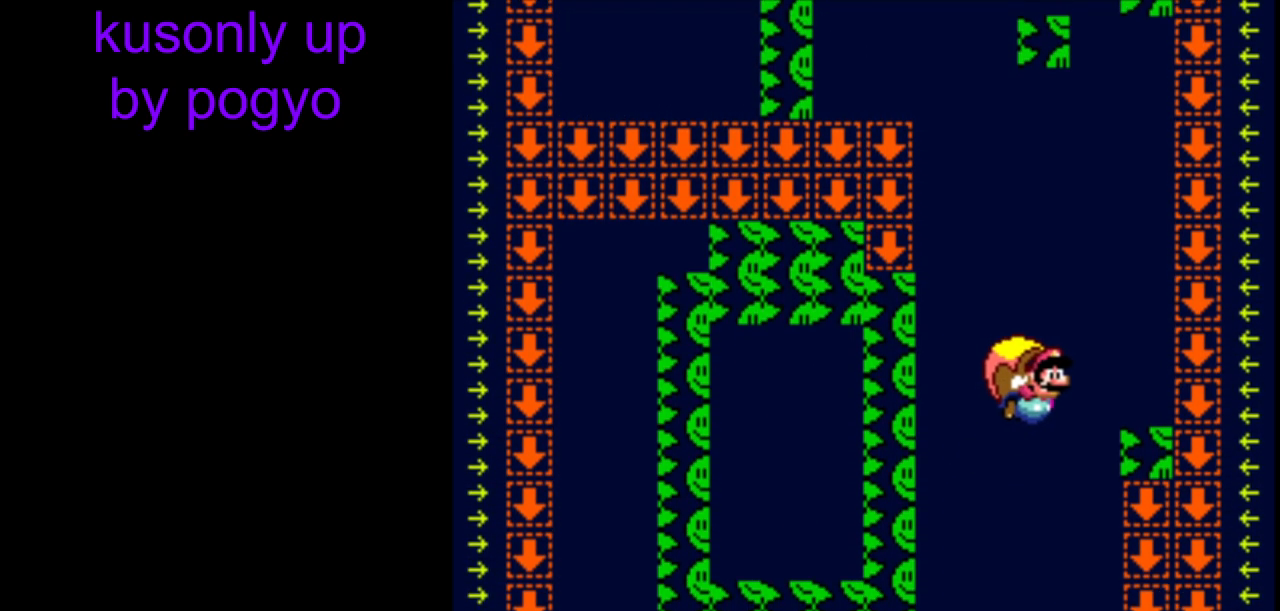
{"buttons": ["Y"], "events": []}
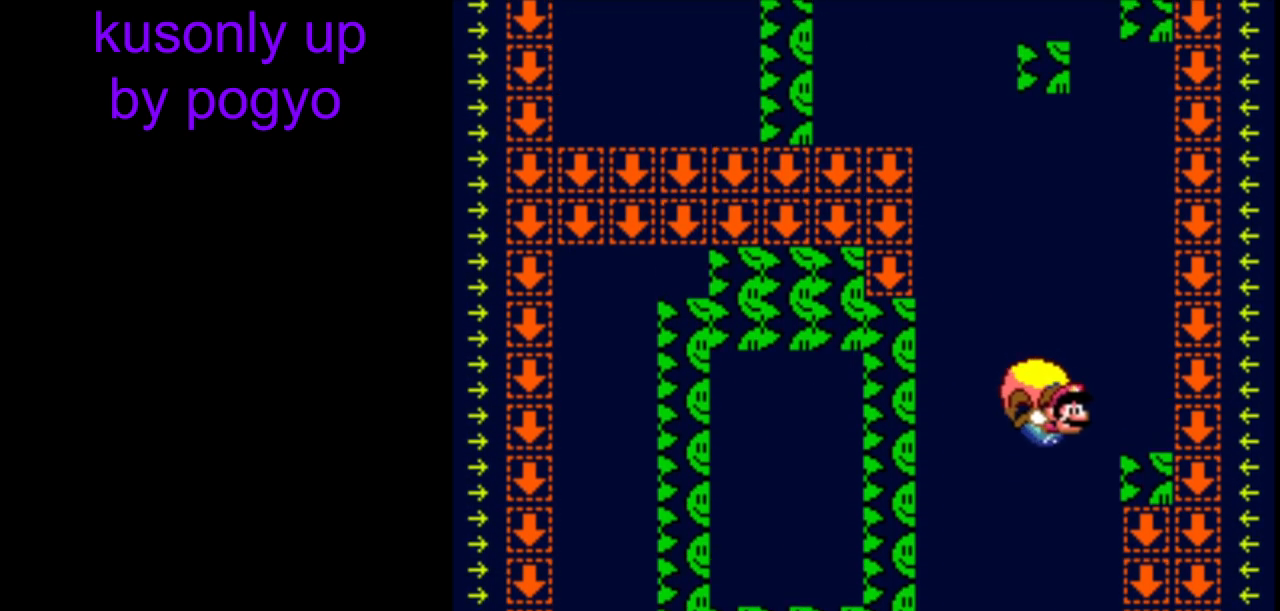
{"buttons": ["B", "Y"], "events": [[233, "B", "down"], [333, "B", "up"], [400, "B", "down"]]}
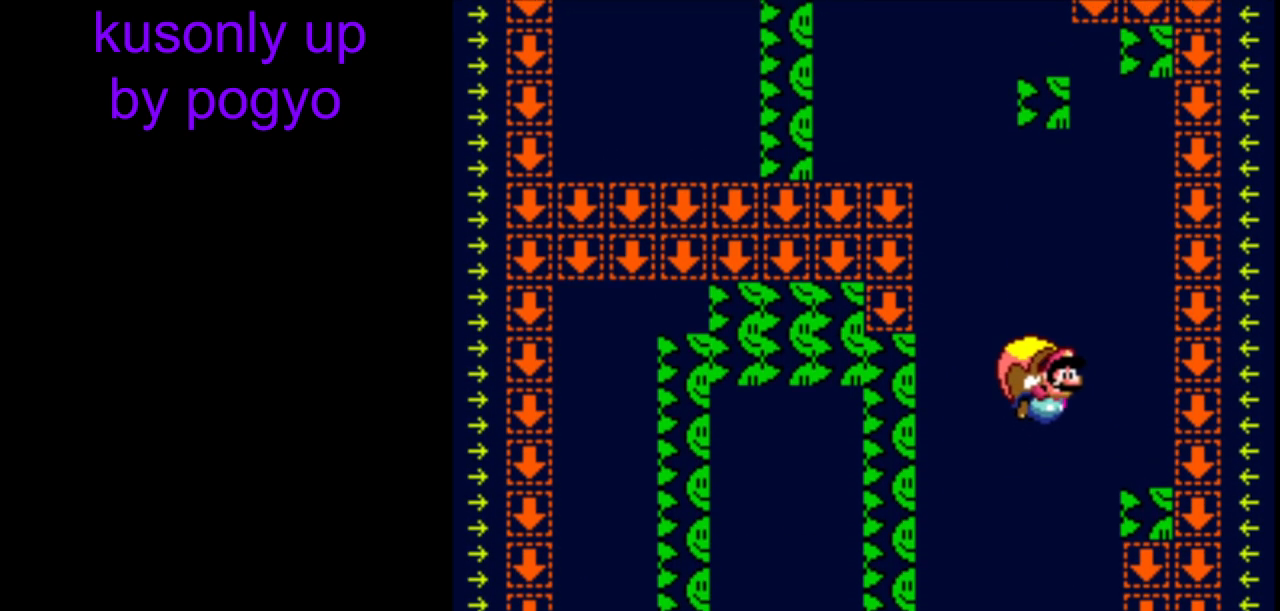
{"buttons": ["Y"], "events": [[17, "B", "up"]]}
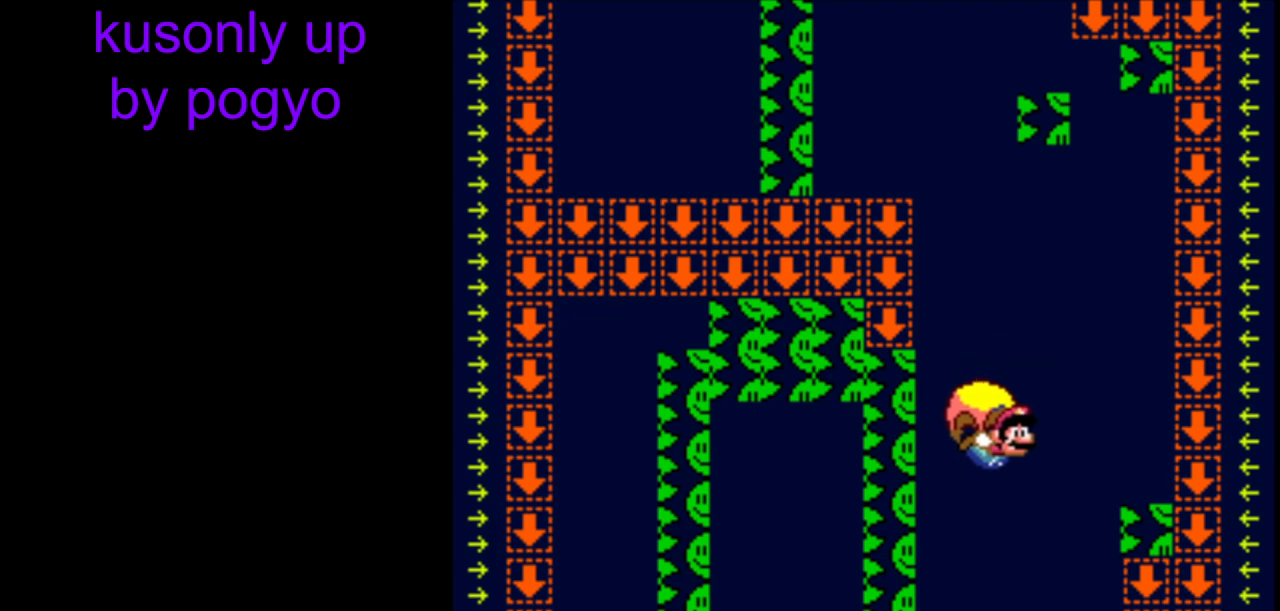
{"buttons": ["Y"], "events": [[83, "DPAD_DOWN", "down"], [100, "DPAD_DOWN", "up"], [100, "DPAD_RIGHT", "down"], [167, "DPAD_RIGHT", "up"]]}
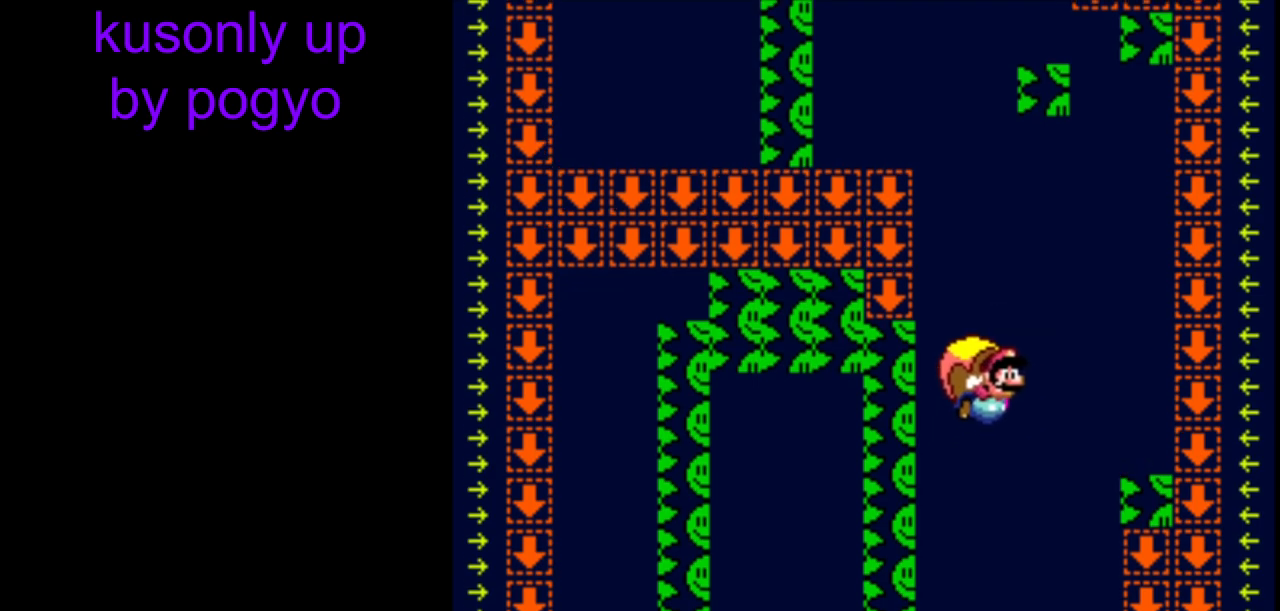
{"buttons": ["Y"], "events": []}
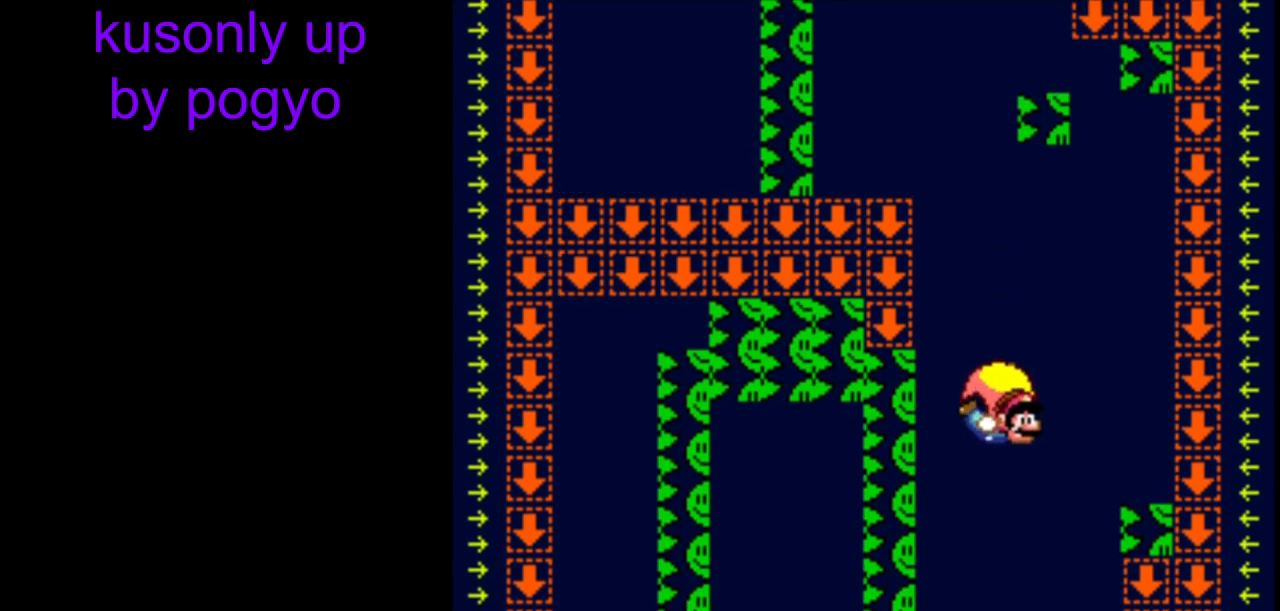
{"buttons": ["Y"], "events": []}
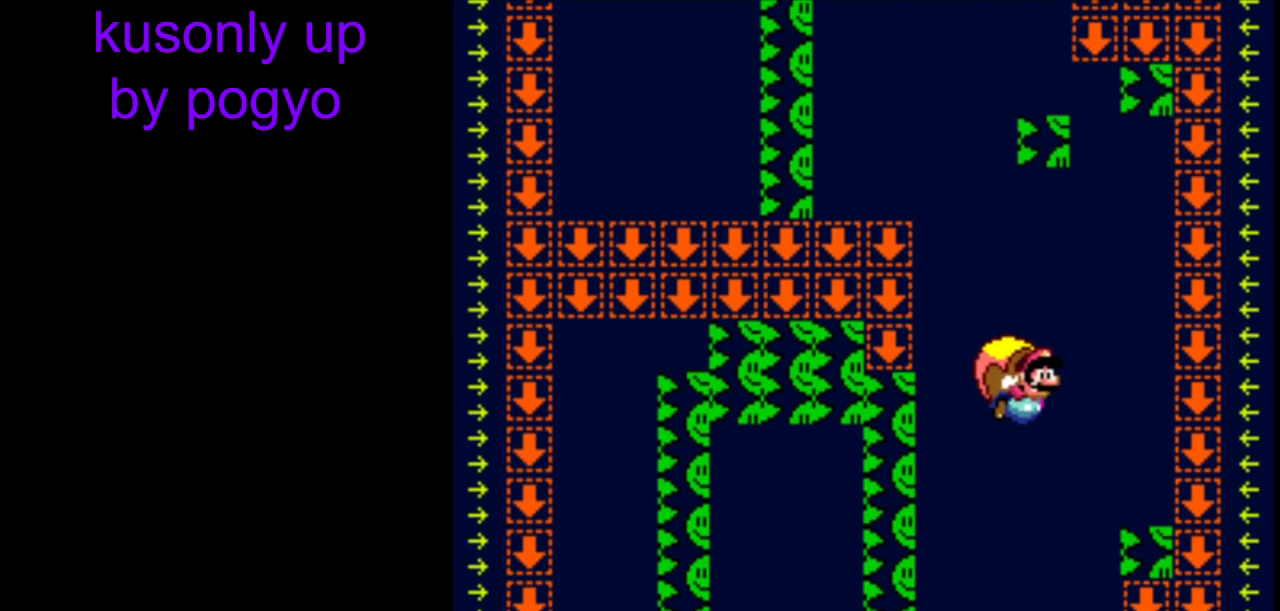
{"buttons": ["Y"], "events": []}
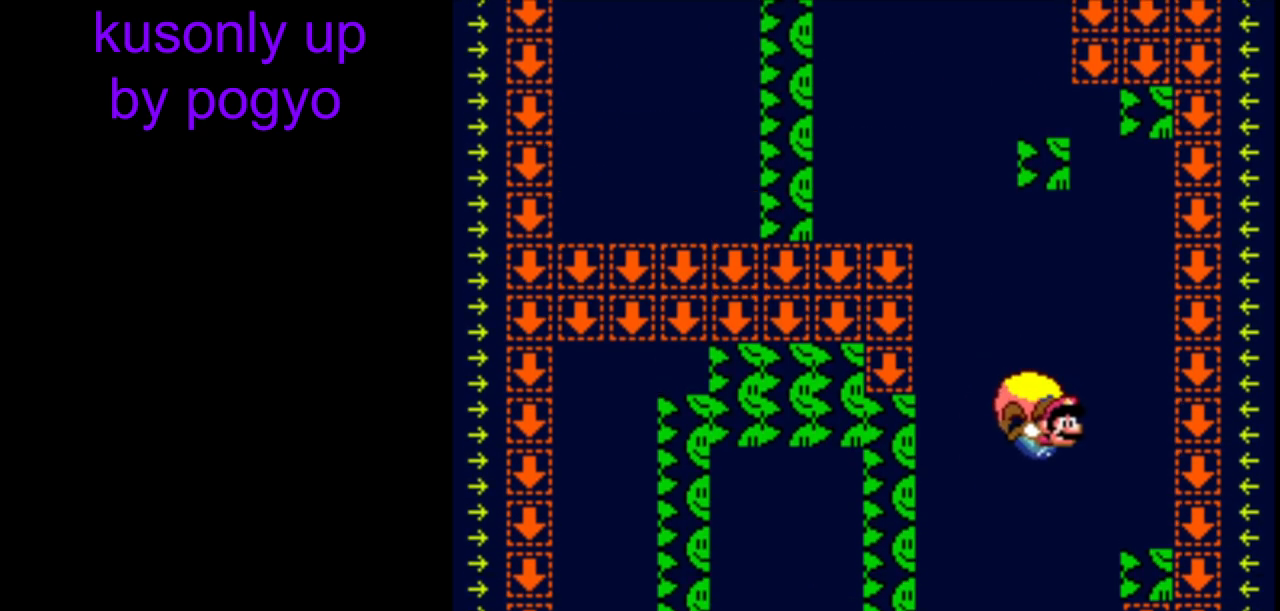
{"buttons": ["Y"], "events": [[200, "B", "down"], [317, "B", "up"], [383, "B", "down"], [483, "B", "up"]]}
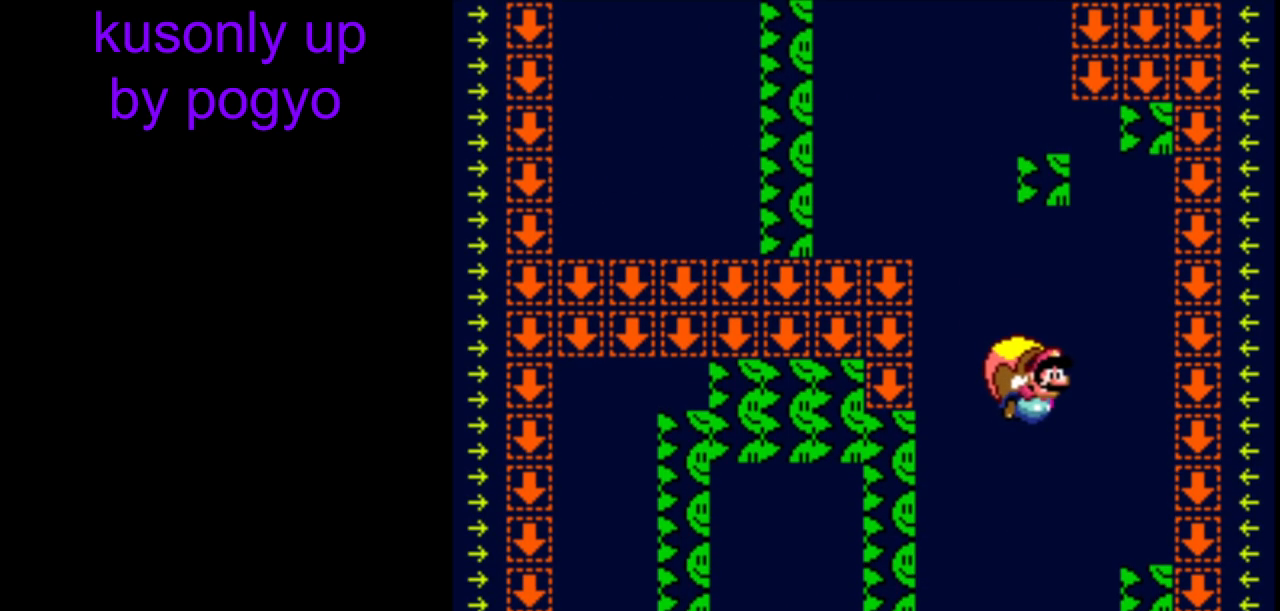
{"buttons": ["Y"], "events": []}
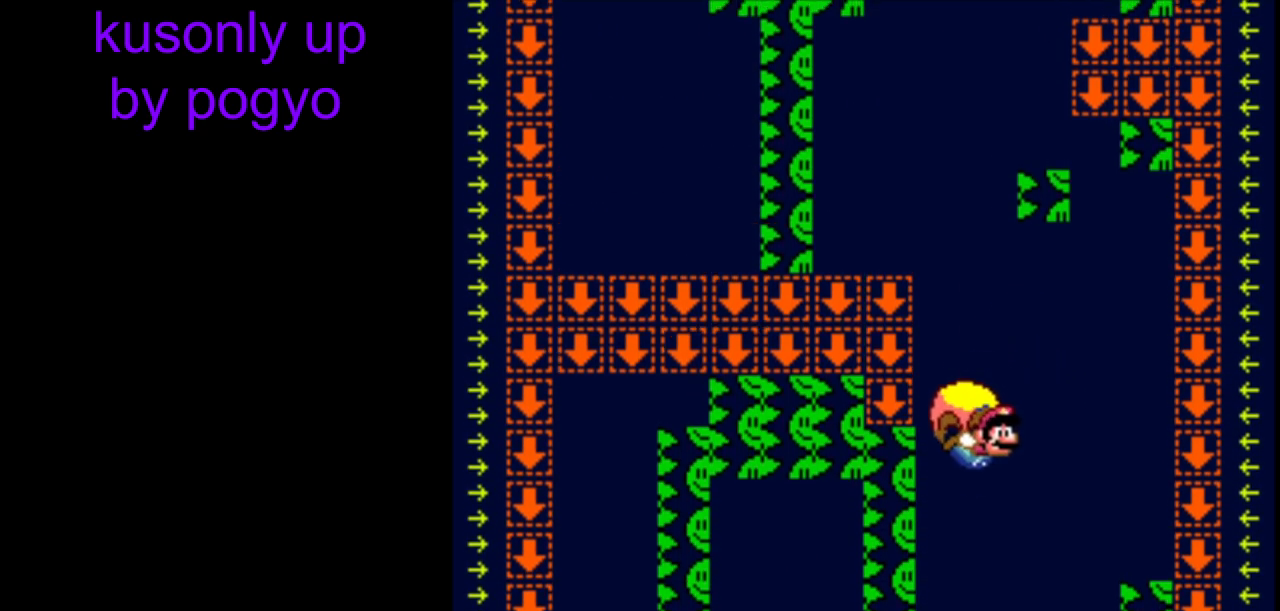
{"buttons": ["Y"], "events": [[83, "DPAD_RIGHT", "down"], [133, "DPAD_RIGHT", "up"]]}
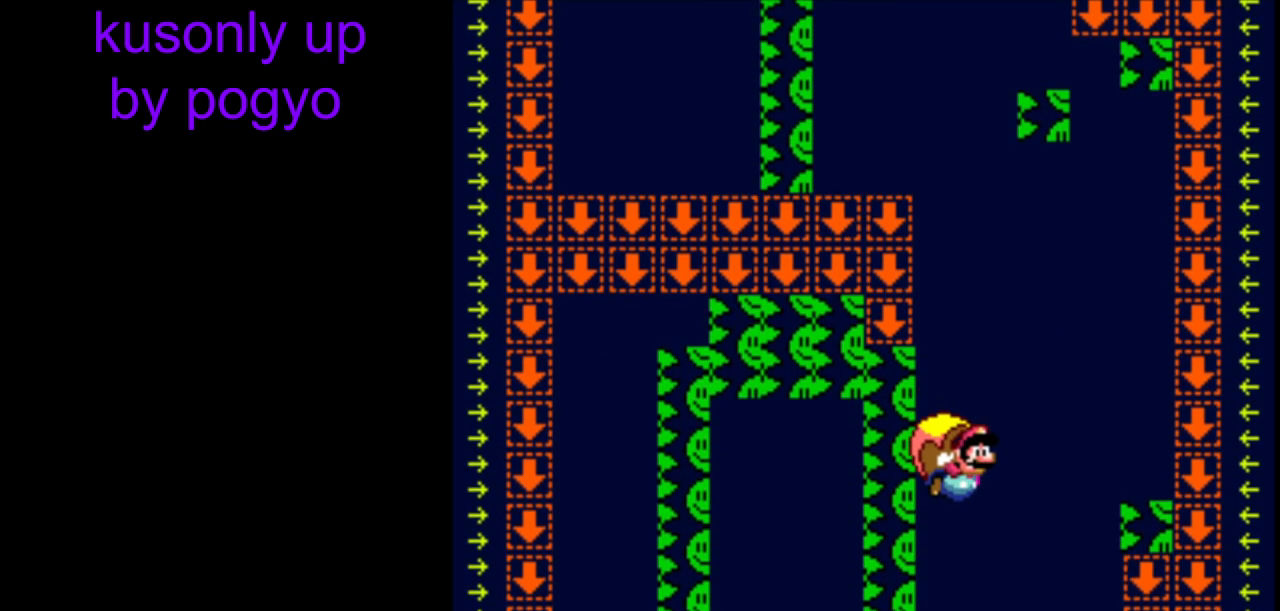
{"buttons": ["Y"], "events": [[17, "DPAD_UP", "down"], [117, "DPAD_UP", "up"], [267, "DPAD_DOWN", "down"], [283, "DPAD_DOWN", "up"]]}
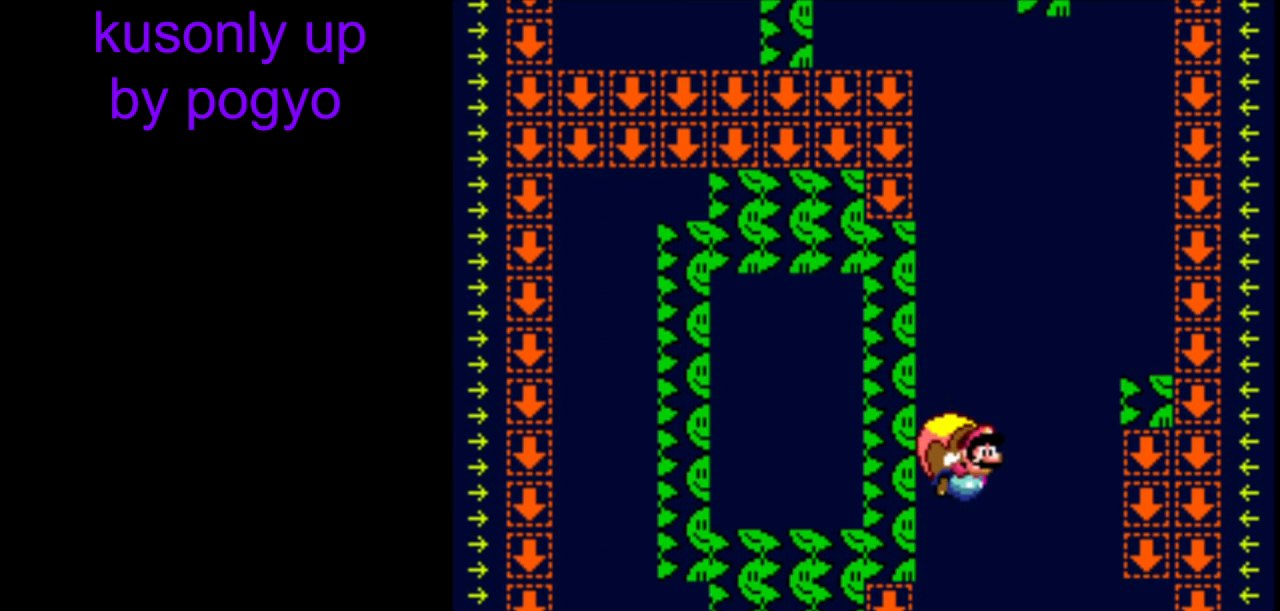
{"buttons": ["Y"], "events": [[133, "B", "down"], [250, "B", "up"]]}
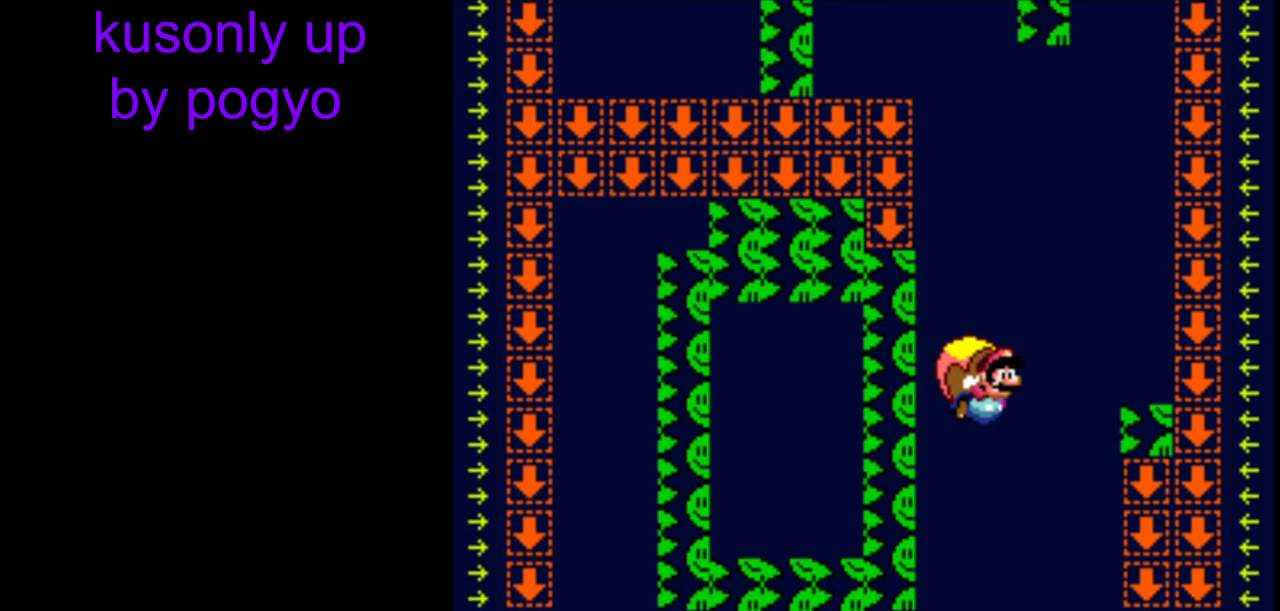
{"buttons": ["Y"], "events": []}
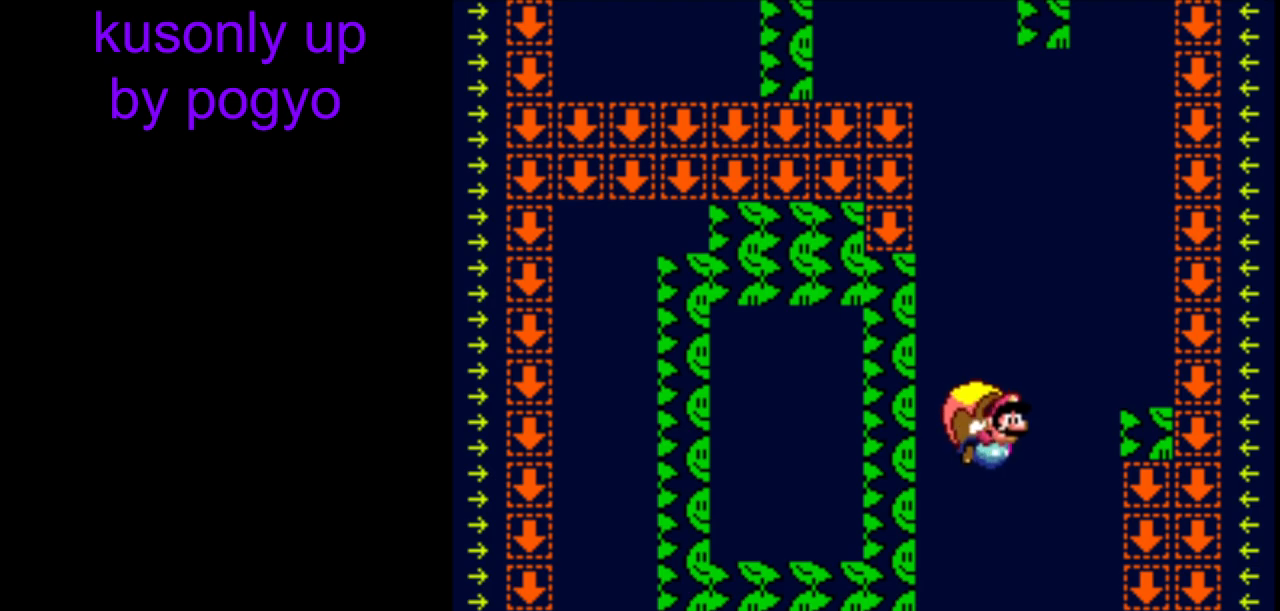
{"buttons": ["Y"], "events": []}
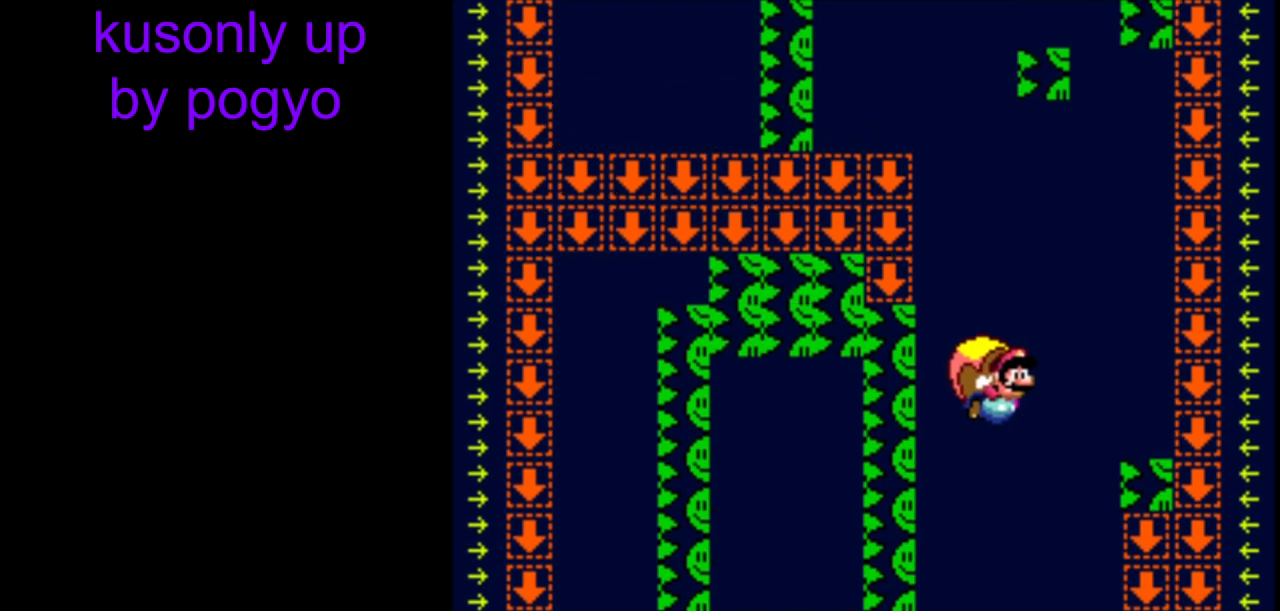
{"buttons": ["Y"], "events": []}
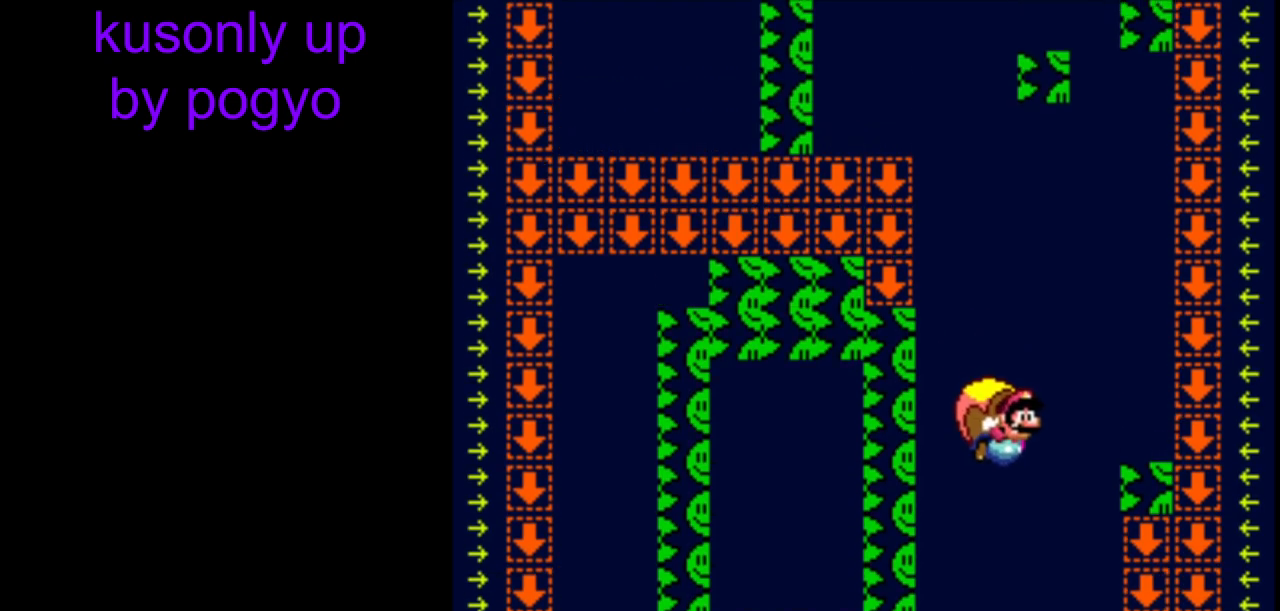
{"buttons": ["Y"], "events": []}
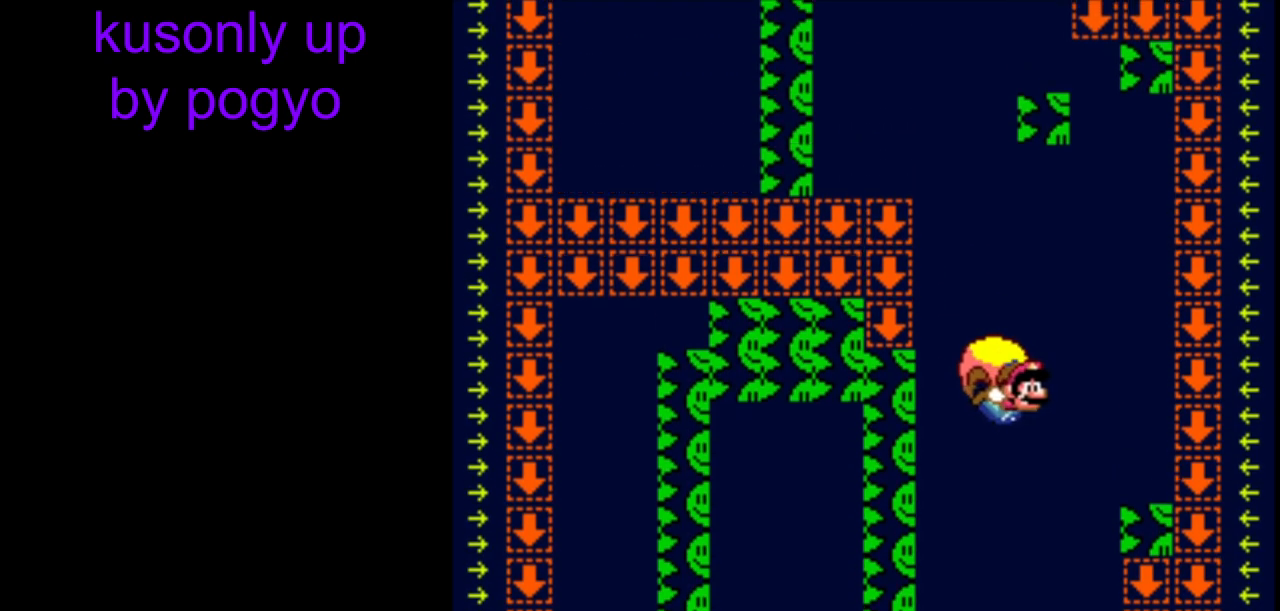
{"buttons": ["Y"], "events": []}